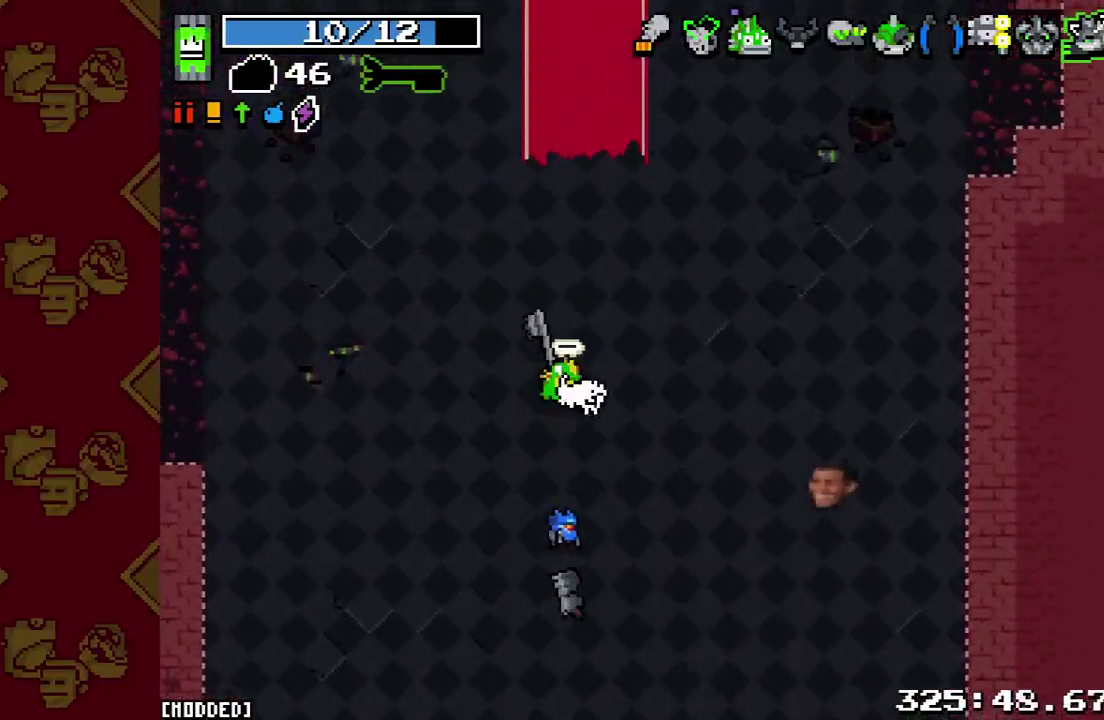
Gameplay with a controller (PlayStation layout); each line is a JSON object with the inputs held at the frame after it. "events" lists button and stick changes between this image and that frame as [ms after this image, input, new state], when the widget could be followed in between. This overlay highlights the sticks when they move; stick clicks (L3 R3) are not distinguishable. Not read: L3 R3.
{"buttons": [], "left_stick": "center", "right_stick": "center", "events": [[167, "left_stick", "up"], [233, "left_stick", "center"]]}
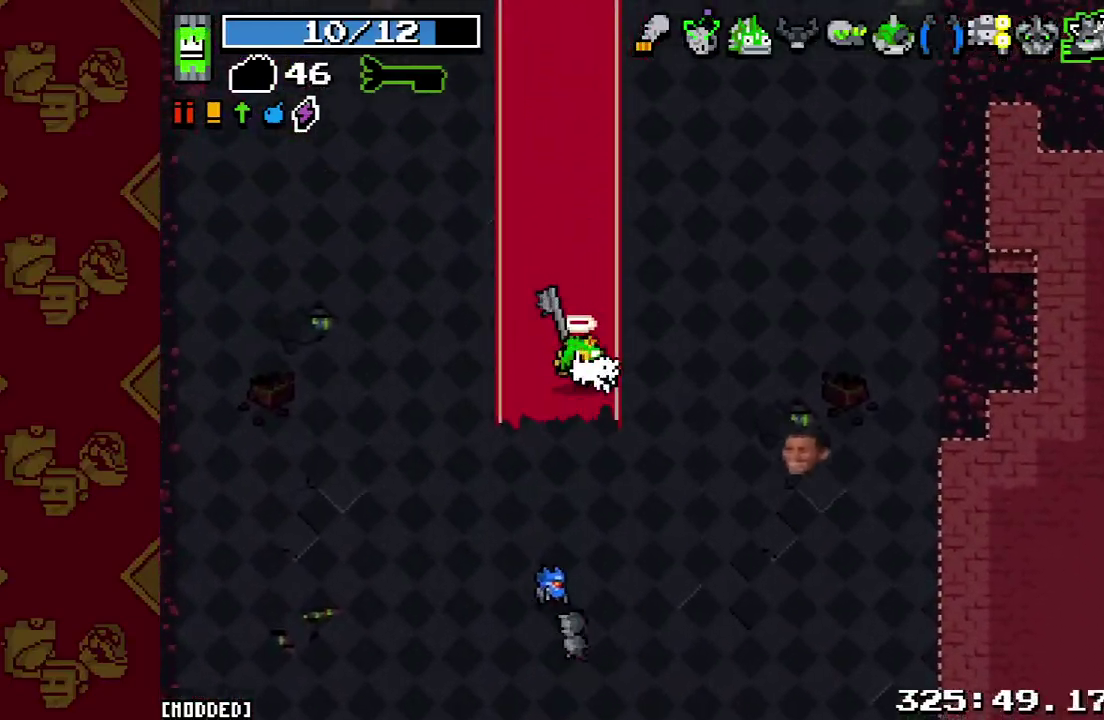
{"buttons": [], "left_stick": "center", "right_stick": "center", "events": [[200, "left_stick", "up"], [333, "left_stick", "center"]]}
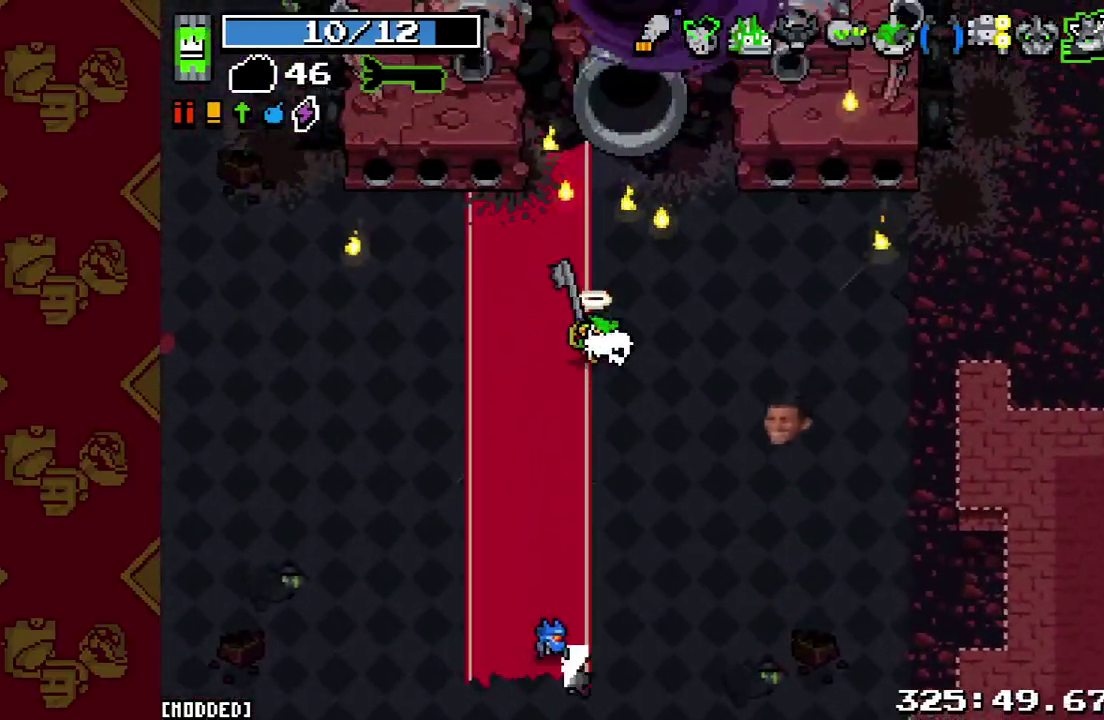
{"buttons": [], "left_stick": "down", "right_stick": "center", "events": [[500, "left_stick", "down"]]}
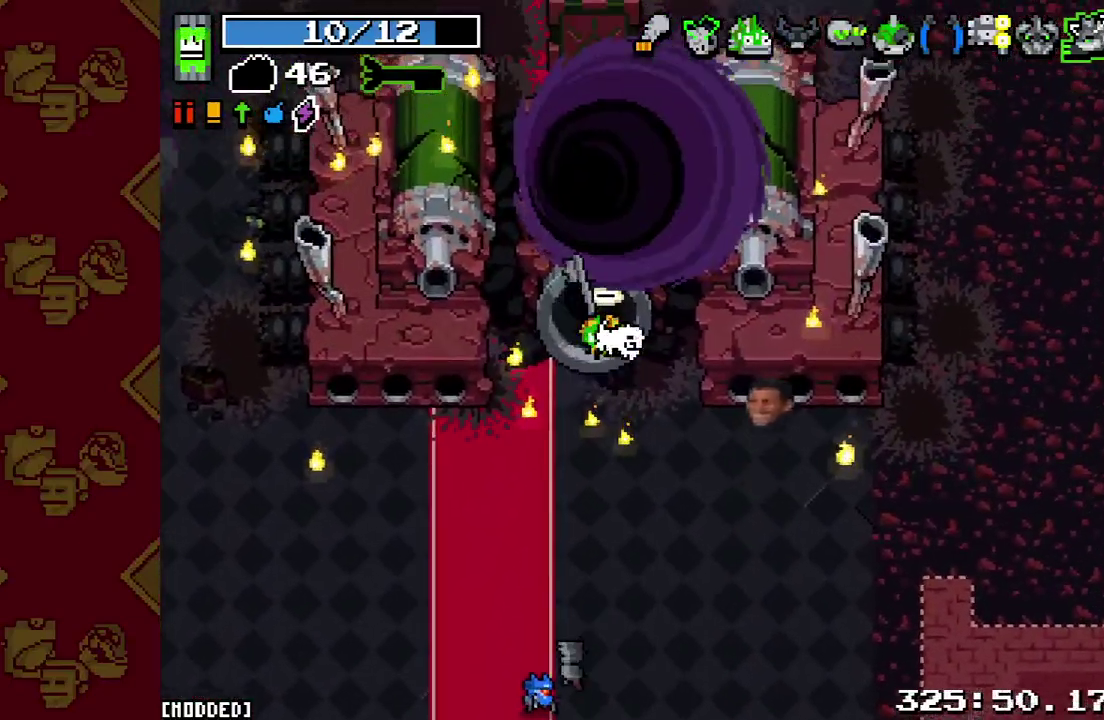
{"buttons": [], "left_stick": "center", "right_stick": "center", "events": [[67, "left_stick", "center"]]}
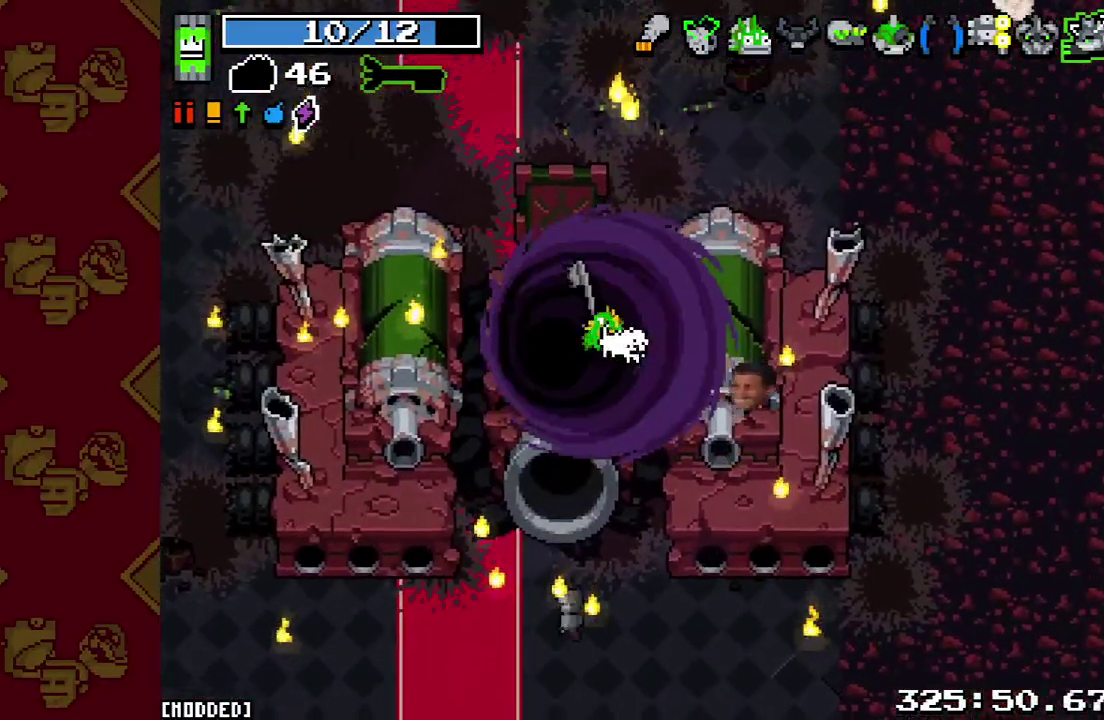
{"buttons": [], "left_stick": "center", "right_stick": "center", "events": []}
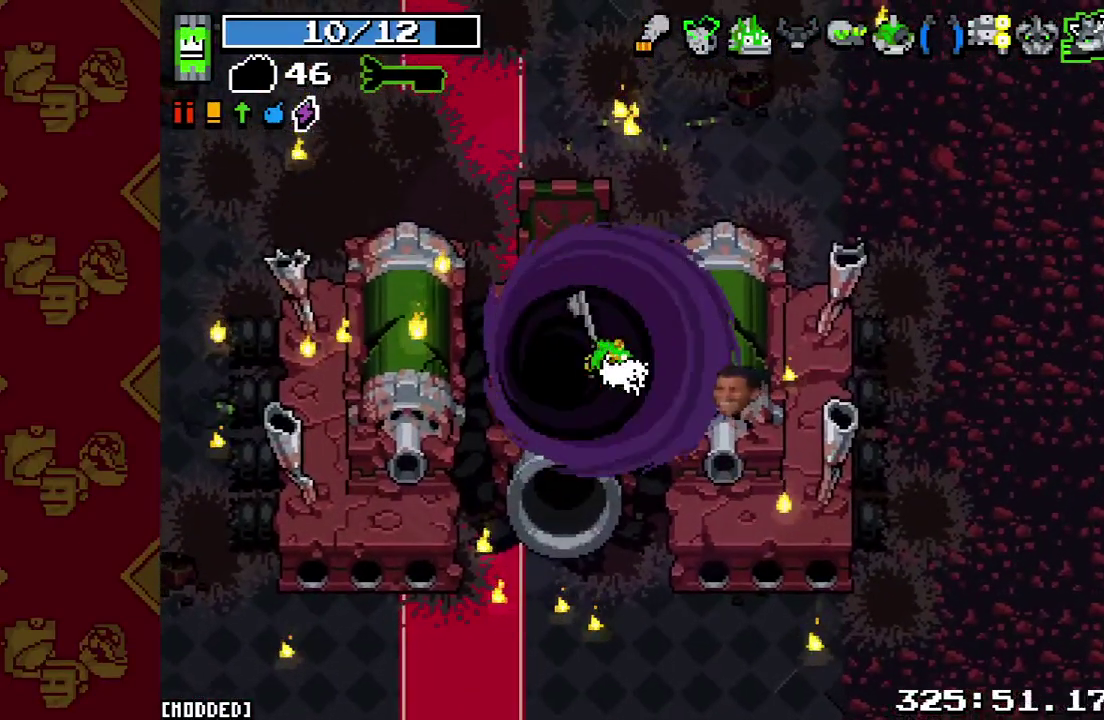
{"buttons": [], "left_stick": "center", "right_stick": "center", "events": []}
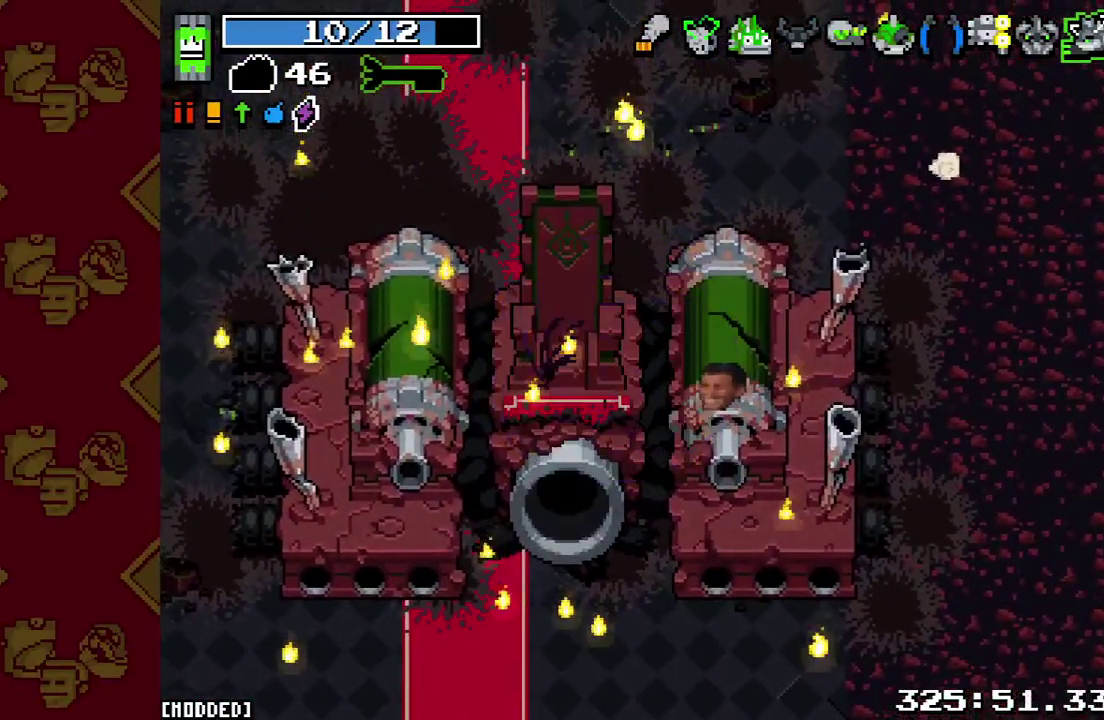
{"buttons": [], "left_stick": "center", "right_stick": "center", "events": []}
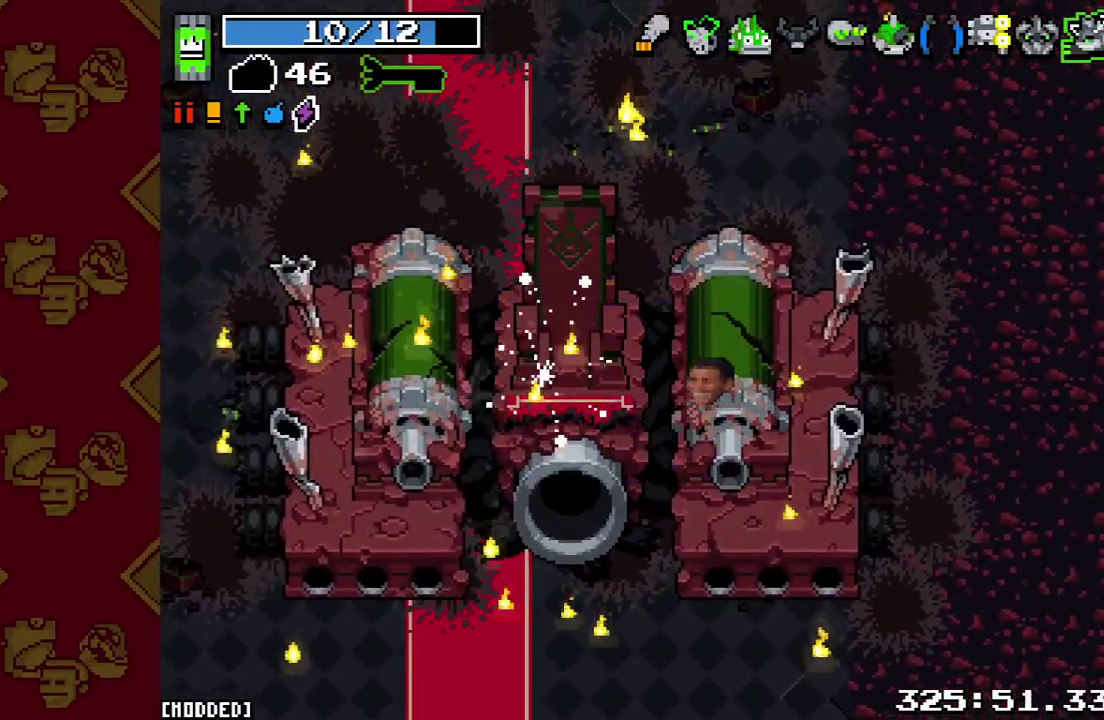
{"buttons": [], "left_stick": "center", "right_stick": "center", "events": []}
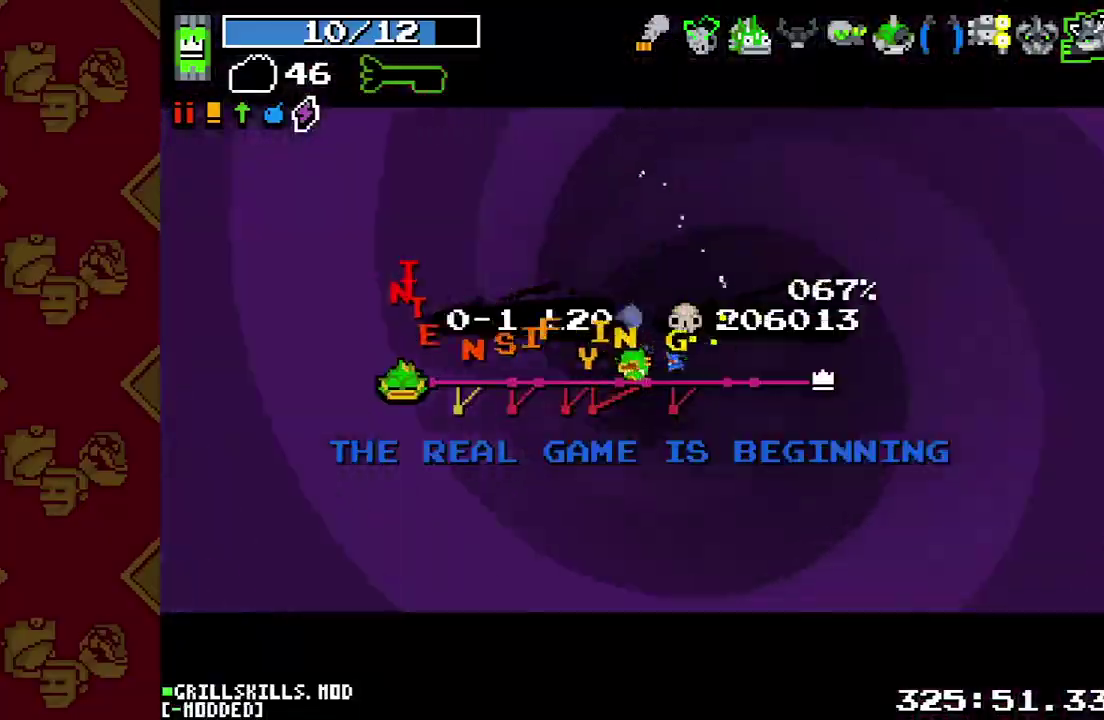
{"buttons": [], "left_stick": "center", "right_stick": "center", "events": []}
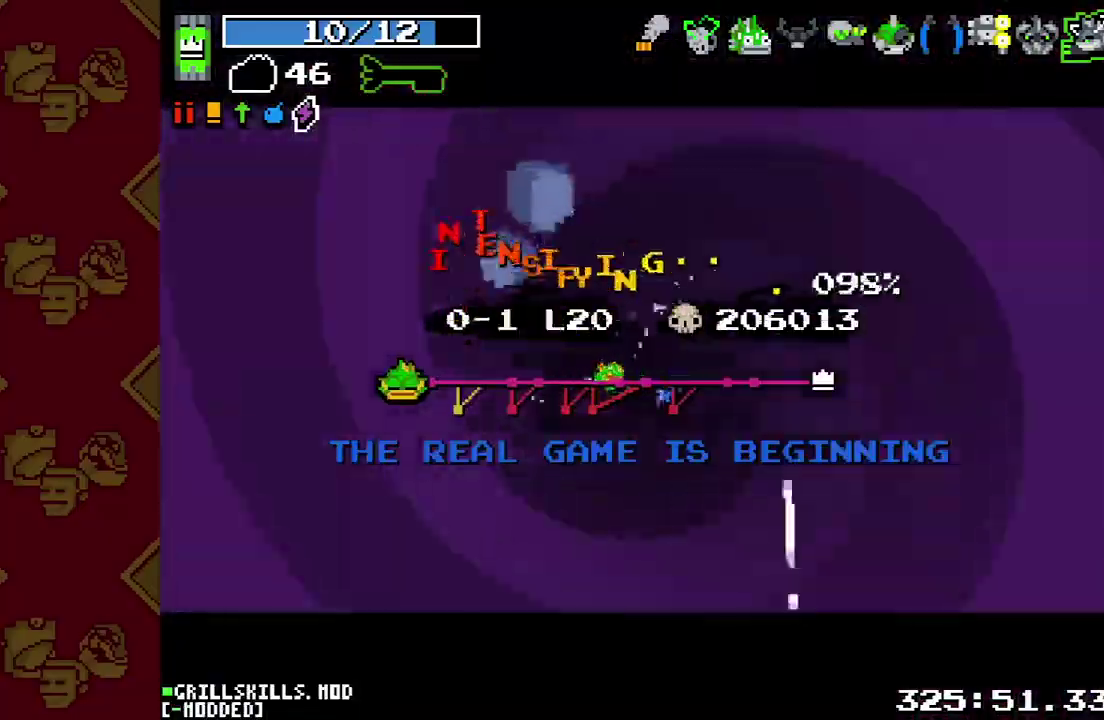
{"buttons": [], "left_stick": "center", "right_stick": "center", "events": []}